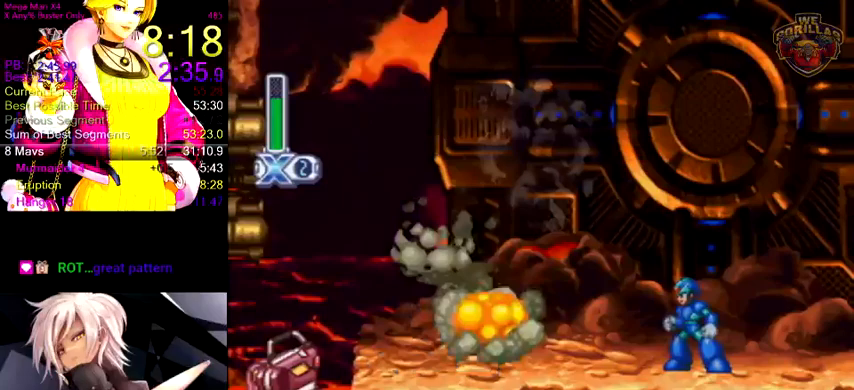
Gameplay with a controller (Nintendo layout); each line is a JSON object with the inputs held at the frame after it. "events" lists button and stick changes between this image and that frame as [ms after this image, input, new state], when the widget could be followed in between. Not read: L3 R3.
{"buttons": [], "events": []}
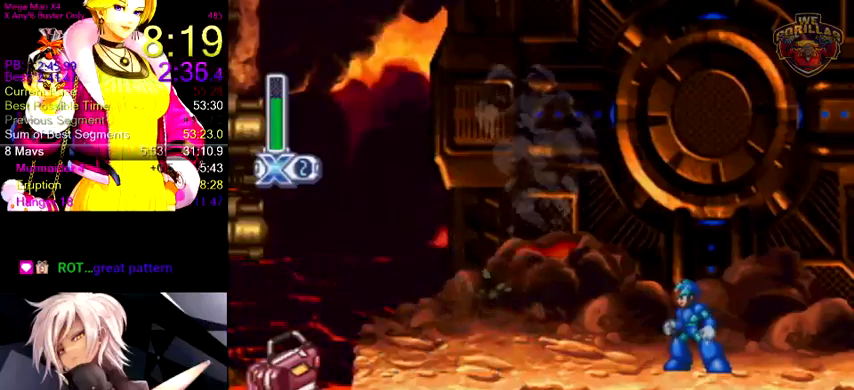
{"buttons": [], "events": []}
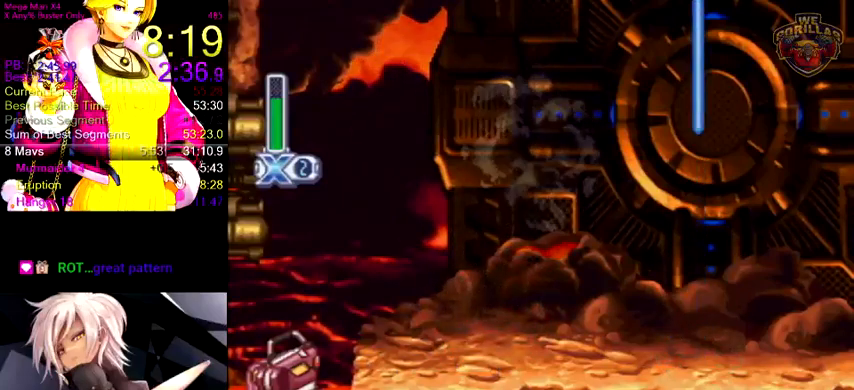
{"buttons": [], "events": []}
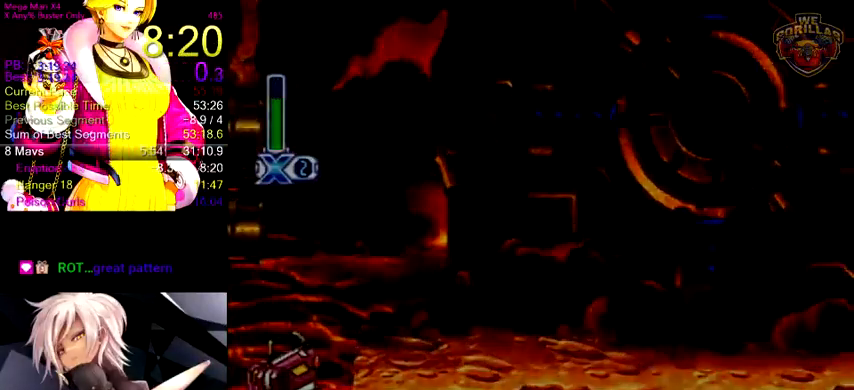
{"buttons": [], "events": []}
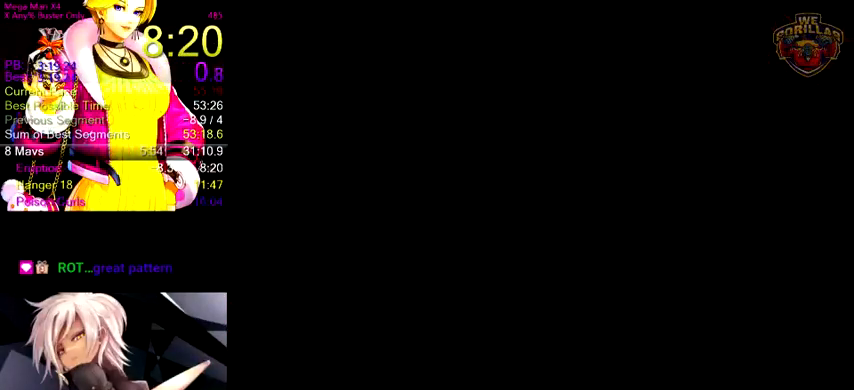
{"buttons": [], "events": []}
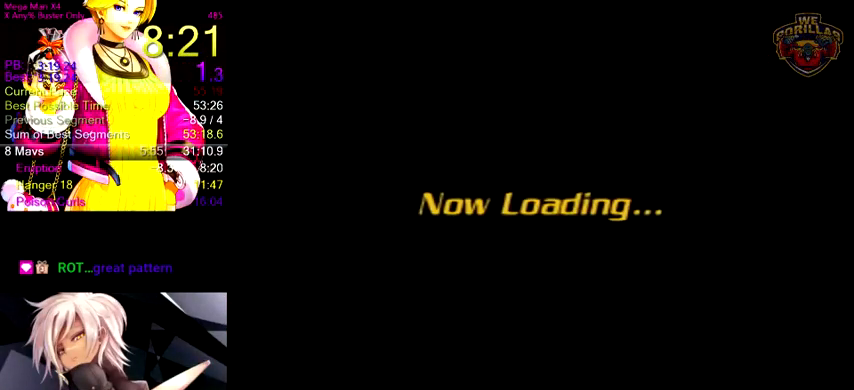
{"buttons": ["B"], "events": [[500, "B", "down"]]}
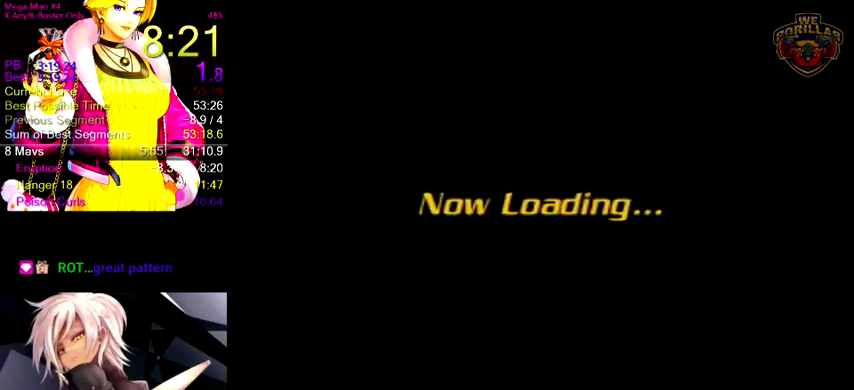
{"buttons": ["B"], "events": [[67, "B", "up"], [167, "B", "down"], [200, "B", "up"], [267, "B", "down"], [367, "B", "up"], [500, "B", "down"]]}
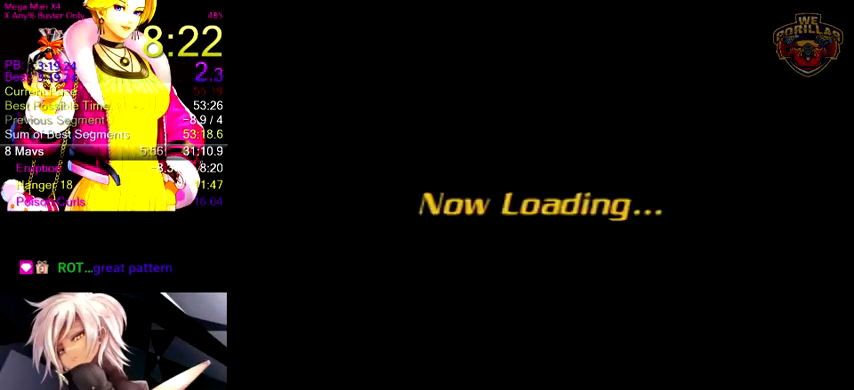
{"buttons": ["B"], "events": [[67, "B", "up"], [100, "B", "down"], [167, "B", "up"], [267, "B", "down"], [300, "B", "up"], [367, "B", "down"], [433, "B", "up"], [500, "B", "down"]]}
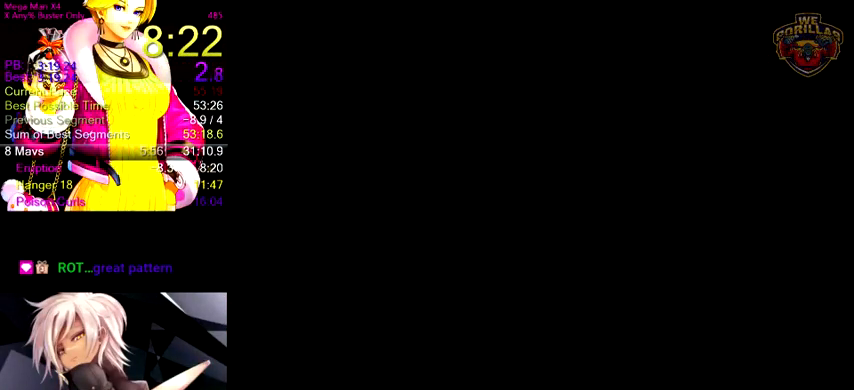
{"buttons": ["B"], "events": [[67, "B", "up"], [267, "B", "down"], [300, "B", "up"], [367, "B", "down"], [400, "B", "up"], [467, "B", "down"]]}
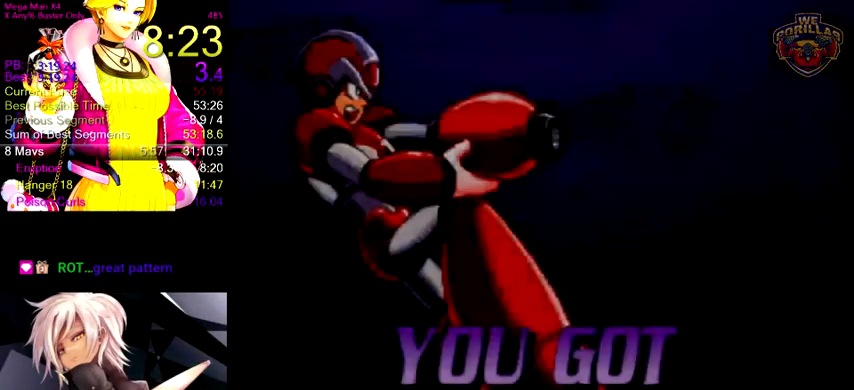
{"buttons": [], "events": [[67, "B", "up"]]}
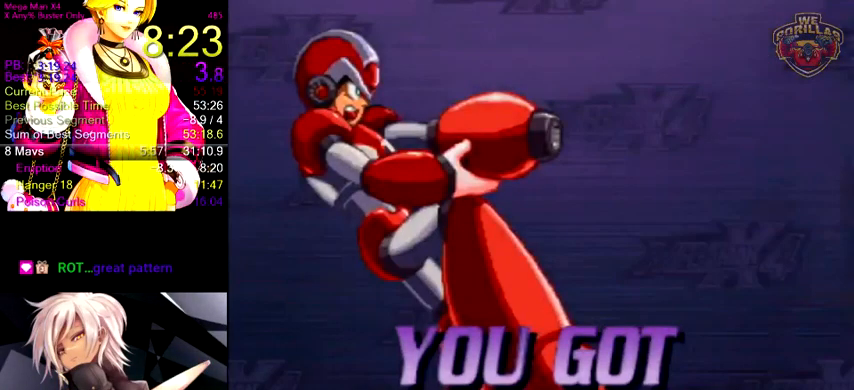
{"buttons": [], "events": []}
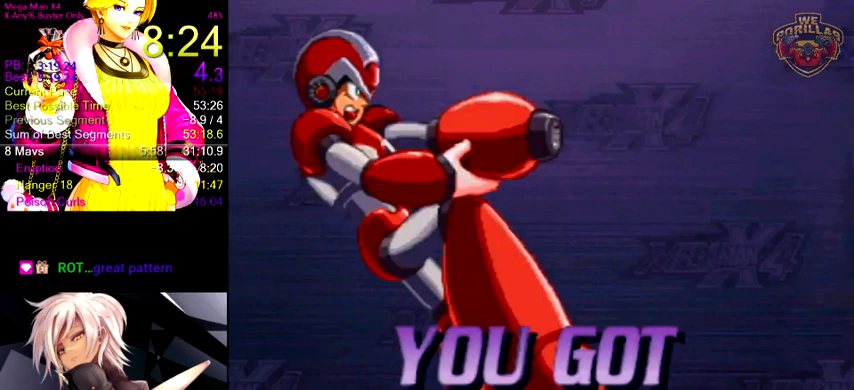
{"buttons": [], "events": []}
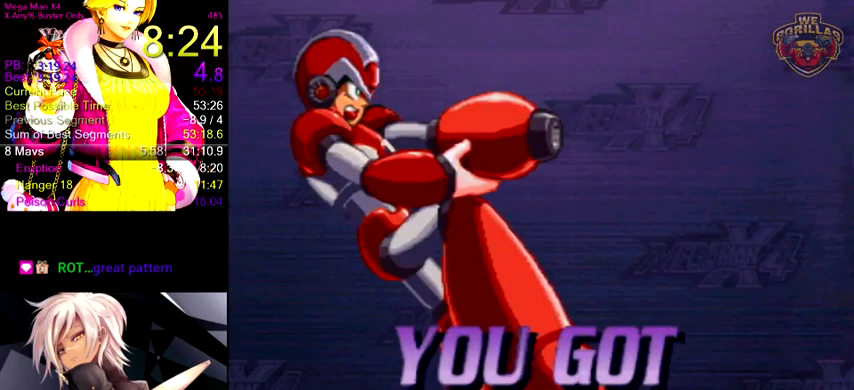
{"buttons": [], "events": []}
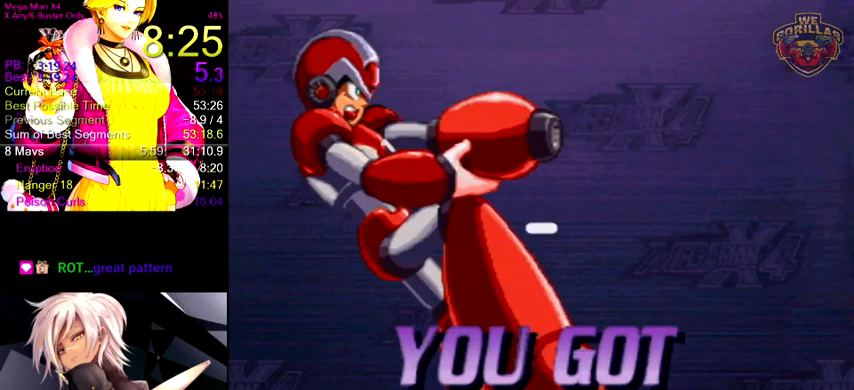
{"buttons": ["A"], "events": [[267, "A", "down"], [333, "A", "up"], [333, "X", "down"], [400, "A", "down"], [400, "X", "up"]]}
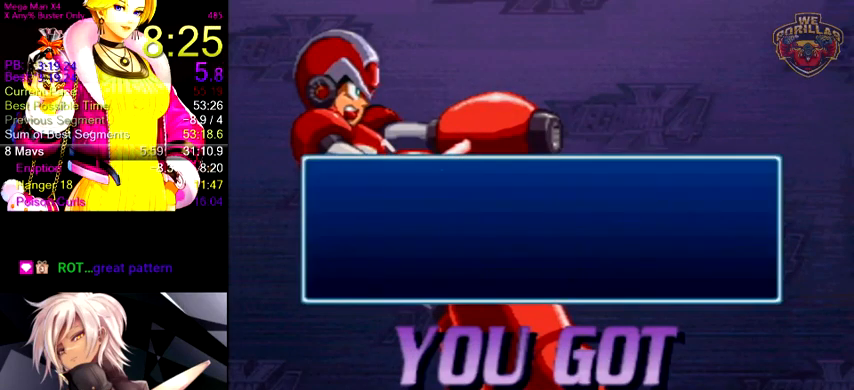
{"buttons": ["X"], "events": [[67, "A", "up"], [67, "X", "down"], [100, "A", "down"], [100, "X", "up"], [167, "A", "up"], [167, "X", "down"], [200, "A", "down"], [200, "X", "up"], [267, "A", "up"], [267, "X", "down"], [333, "A", "down"], [333, "X", "up"], [367, "X", "down"], [400, "A", "up"], [433, "A", "down"], [433, "X", "up"], [467, "A", "up"], [467, "X", "down"]]}
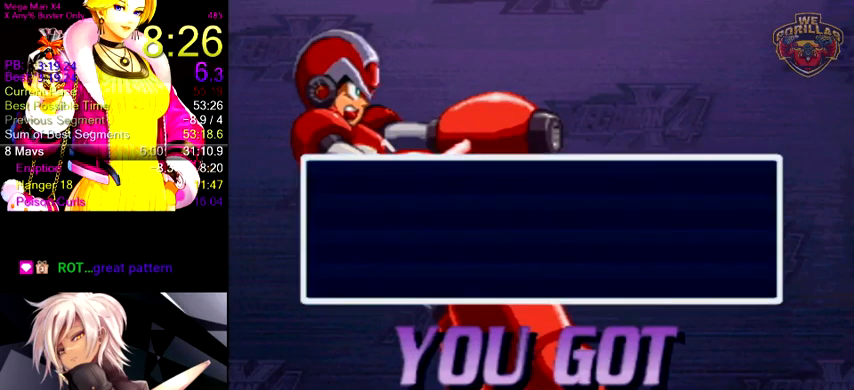
{"buttons": [], "events": [[67, "A", "down"], [67, "X", "up"], [100, "A", "up"], [100, "X", "down"], [167, "A", "down"], [167, "X", "up"], [267, "A", "up"]]}
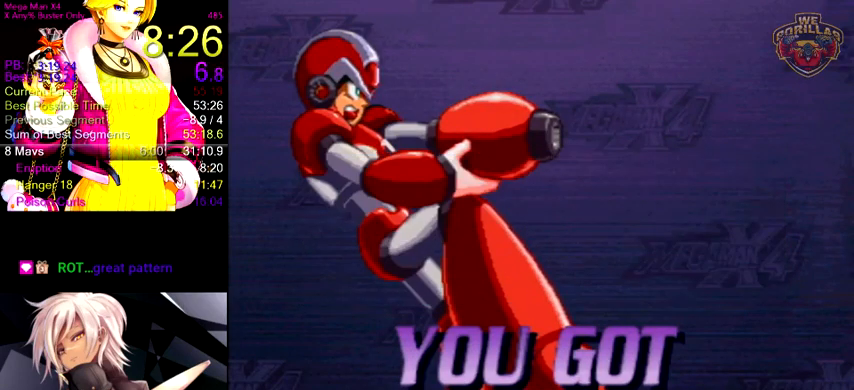
{"buttons": [], "events": []}
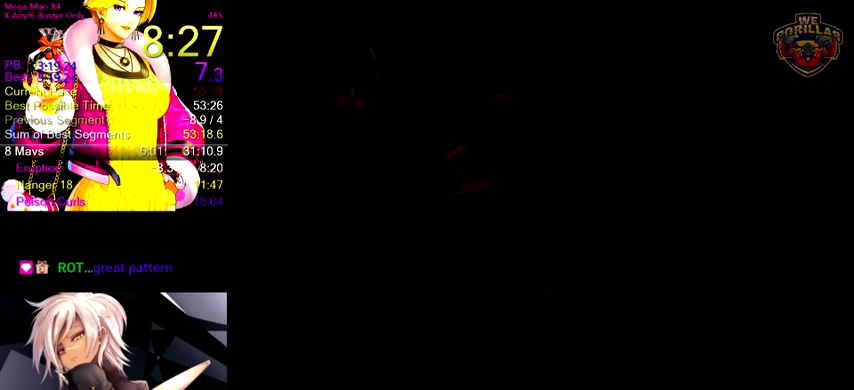
{"buttons": [], "events": []}
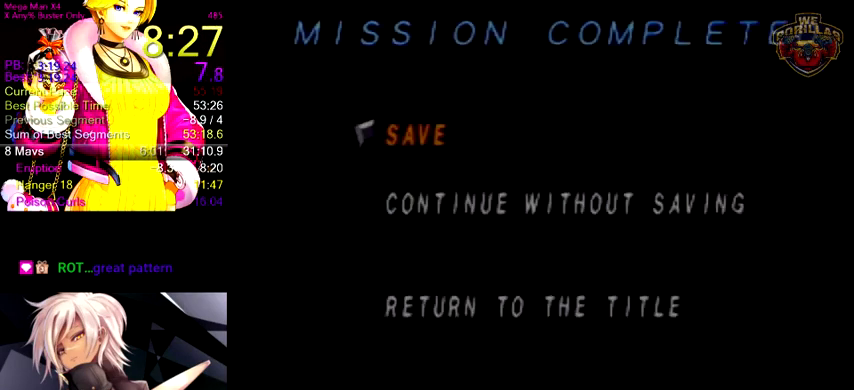
{"buttons": ["B", "DPAD_DOWN"], "events": [[400, "DPAD_DOWN", "down"], [467, "B", "down"]]}
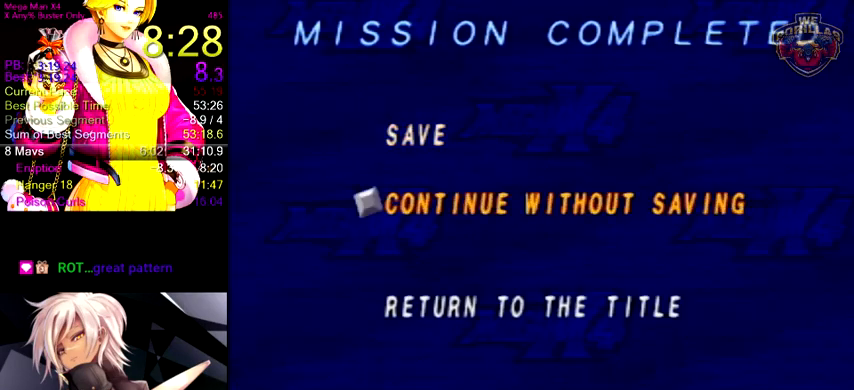
{"buttons": [], "events": [[33, "DPAD_DOWN", "up"], [67, "B", "up"]]}
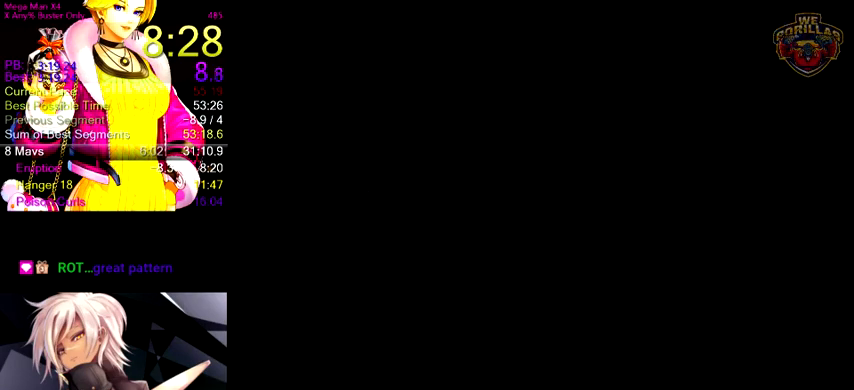
{"buttons": [], "events": []}
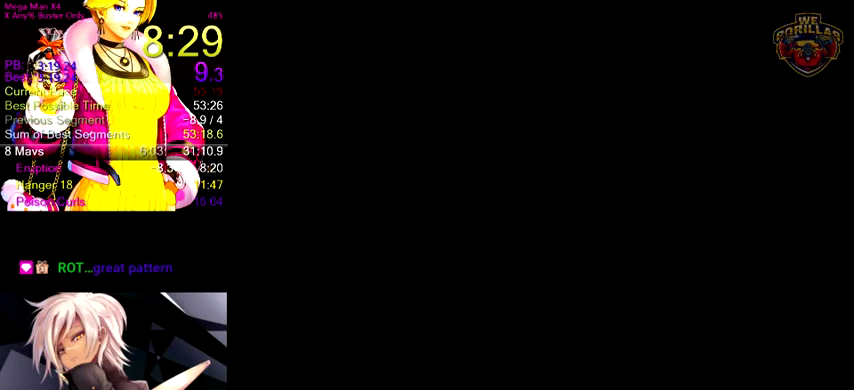
{"buttons": [], "events": []}
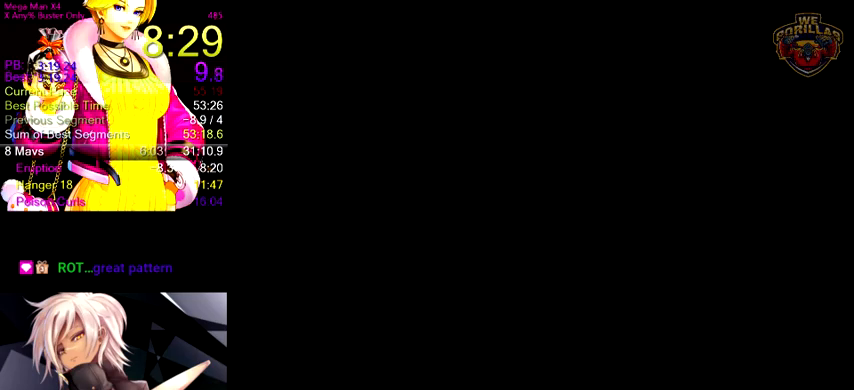
{"buttons": [], "events": []}
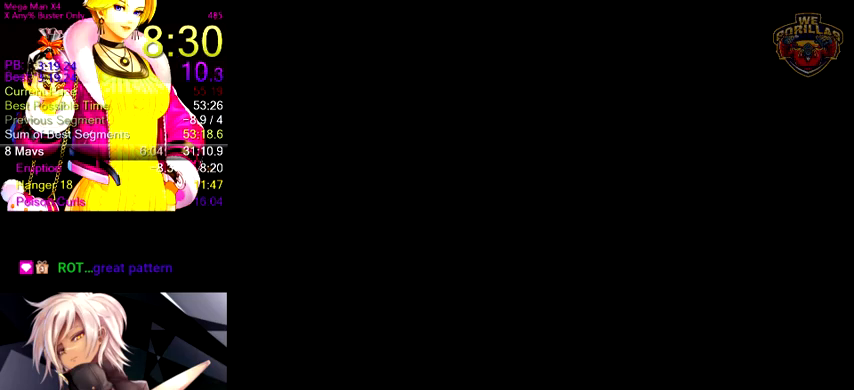
{"buttons": [], "events": [[400, "B", "down"], [467, "B", "up"]]}
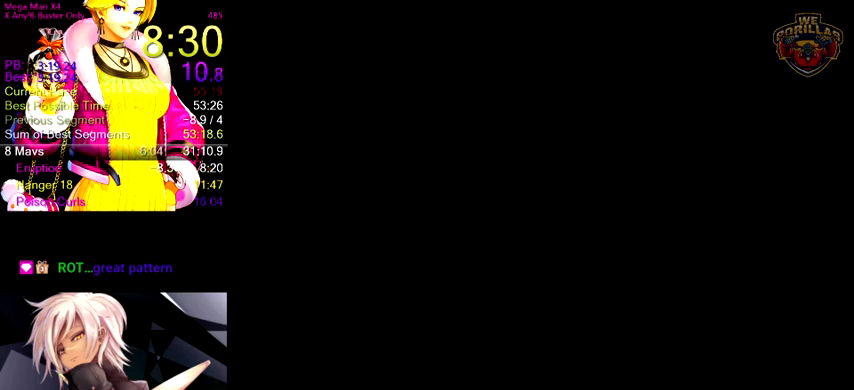
{"buttons": ["B"], "events": [[67, "B", "down"], [133, "B", "up"], [167, "B", "down"], [267, "B", "up"], [367, "B", "down"], [433, "B", "up"], [467, "B", "down"]]}
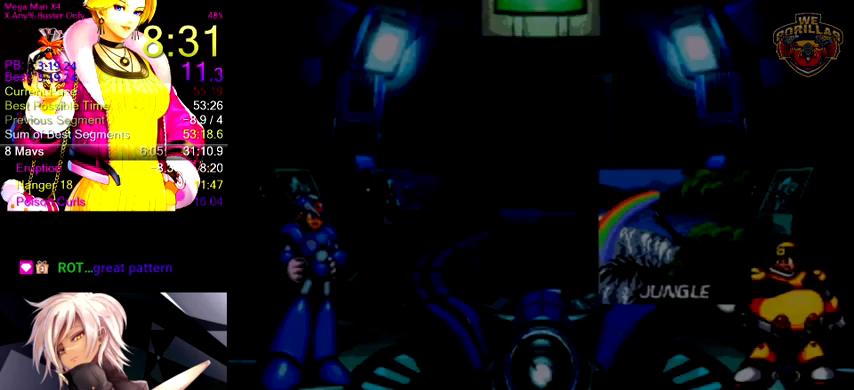
{"buttons": [], "events": [[67, "B", "up"], [167, "B", "down"], [233, "B", "up"]]}
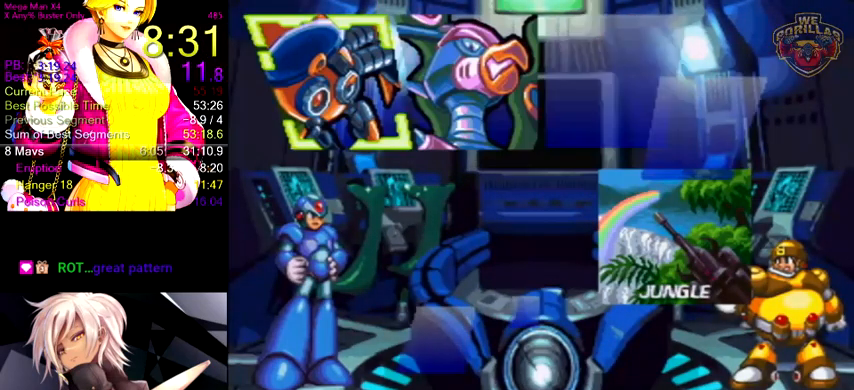
{"buttons": [], "events": []}
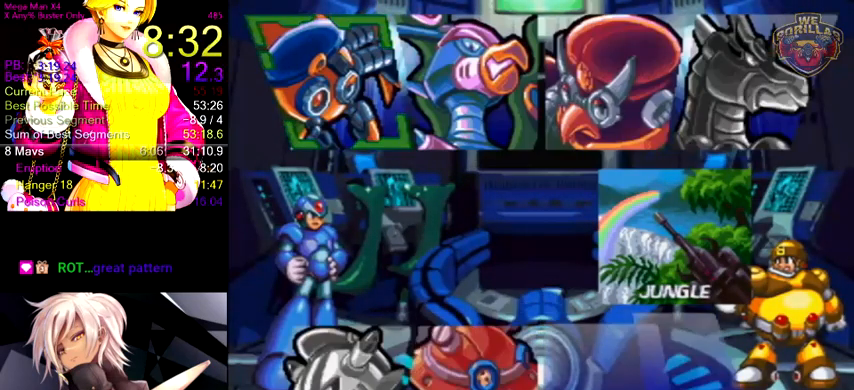
{"buttons": ["DPAD_RIGHT"], "events": [[467, "DPAD_RIGHT", "down"]]}
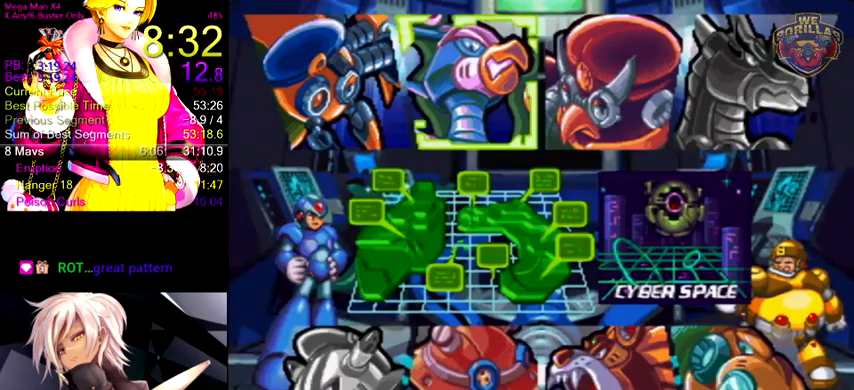
{"buttons": [], "events": [[167, "DPAD_RIGHT", "up"], [200, "B", "down"], [367, "B", "up"]]}